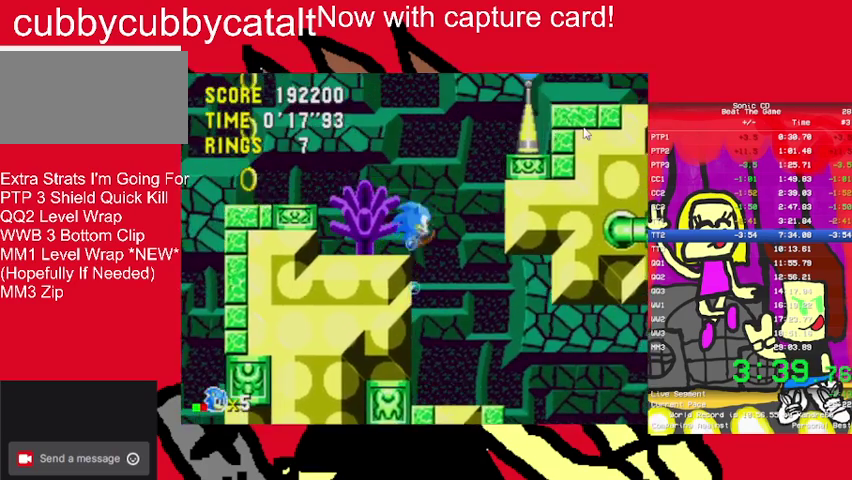
Gameplay with a controller (Nintendo layout); each line is a JSON object with the inputs held at the frame after it. "events" lists button and stick changes between this image and that frame as [ms after this image, input, new state], when the widget could be followed in between. Not read: DPAD_RIGHT L3 R3.
{"buttons": [], "events": [[333, "DPAD_UP", "up"], [467, "A", "up"], [467, "B", "up"]]}
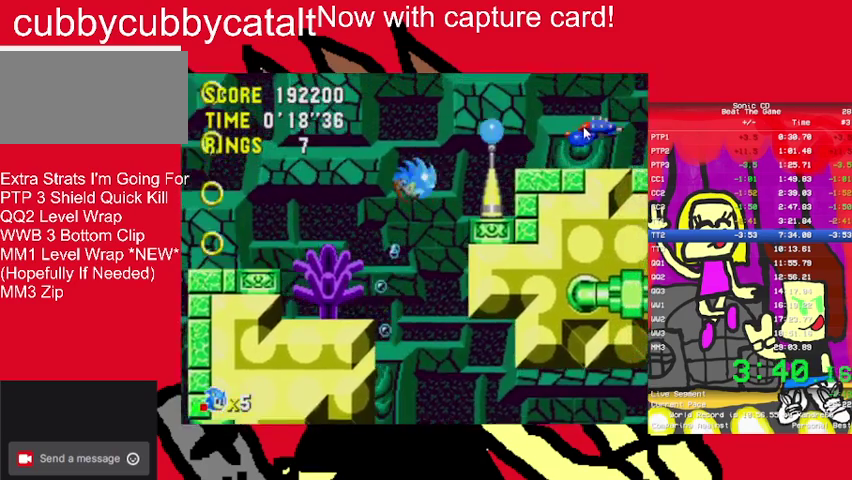
{"buttons": [], "events": []}
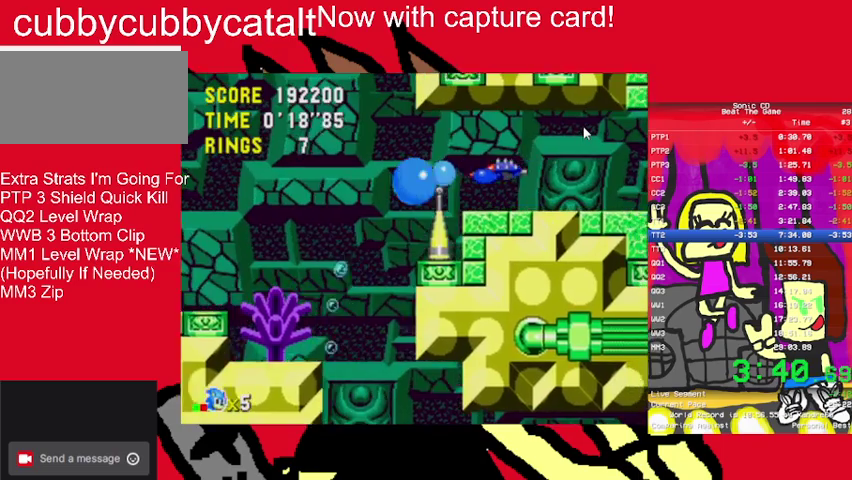
{"buttons": ["A", "B"], "events": [[267, "DPAD_UP", "down"], [333, "A", "down"], [333, "B", "down"], [333, "DPAD_UP", "up"]]}
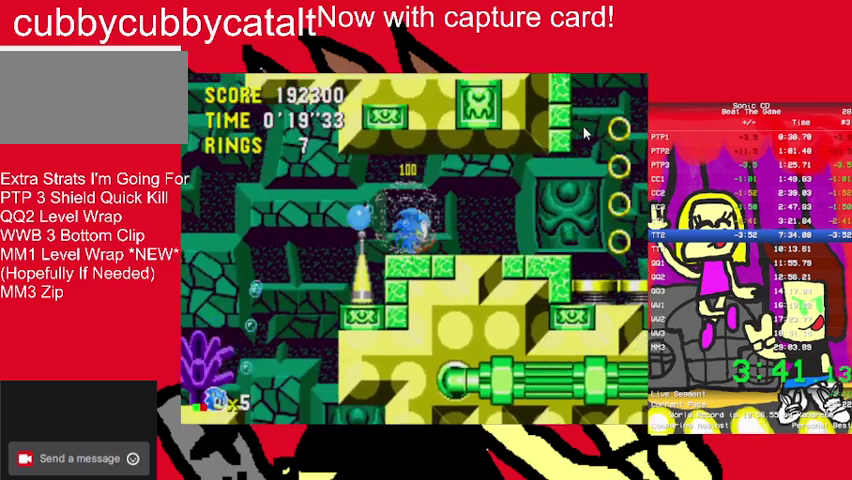
{"buttons": [], "events": [[133, "A", "up"], [133, "B", "up"]]}
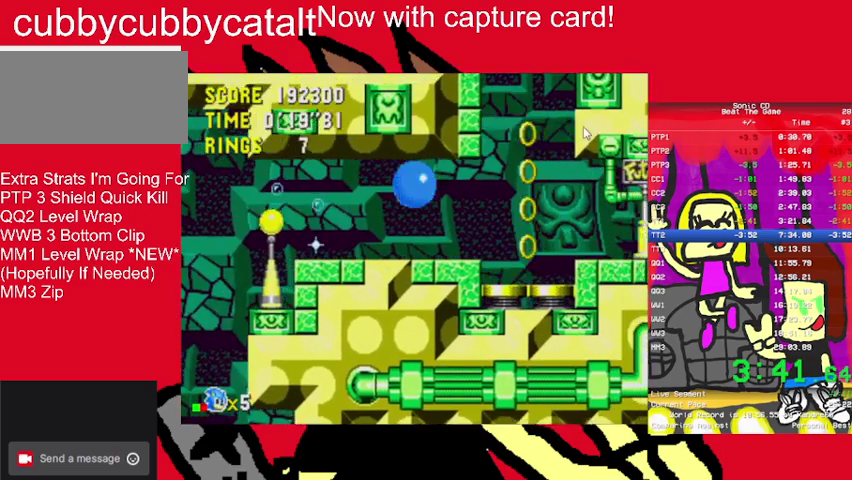
{"buttons": ["DPAD_LEFT"], "events": [[167, "DPAD_LEFT", "down"], [233, "DPAD_LEFT", "up"], [333, "DPAD_LEFT", "down"]]}
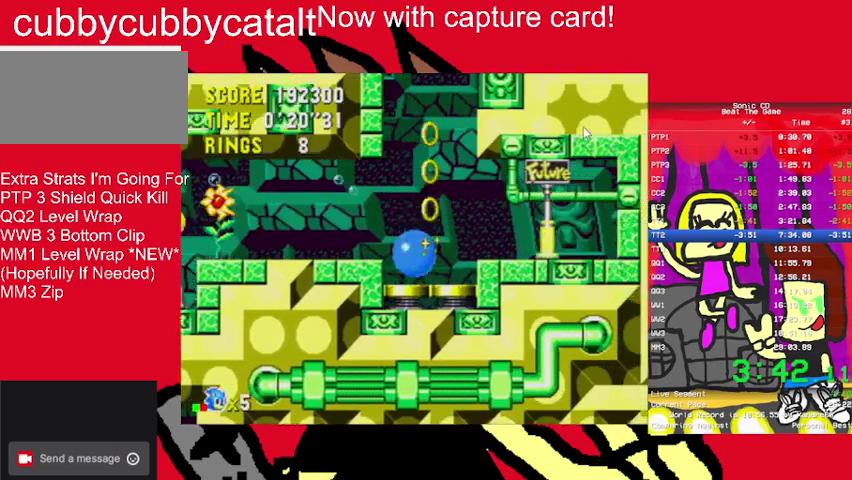
{"buttons": [], "events": [[167, "DPAD_LEFT", "up"]]}
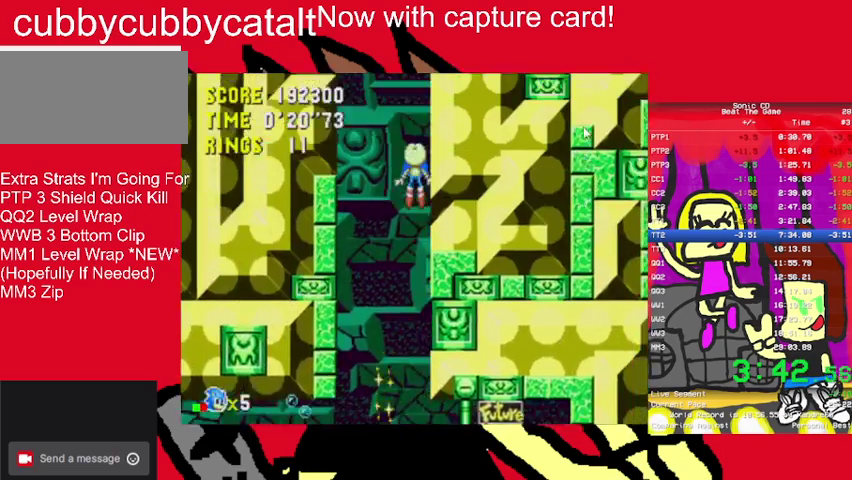
{"buttons": [], "events": []}
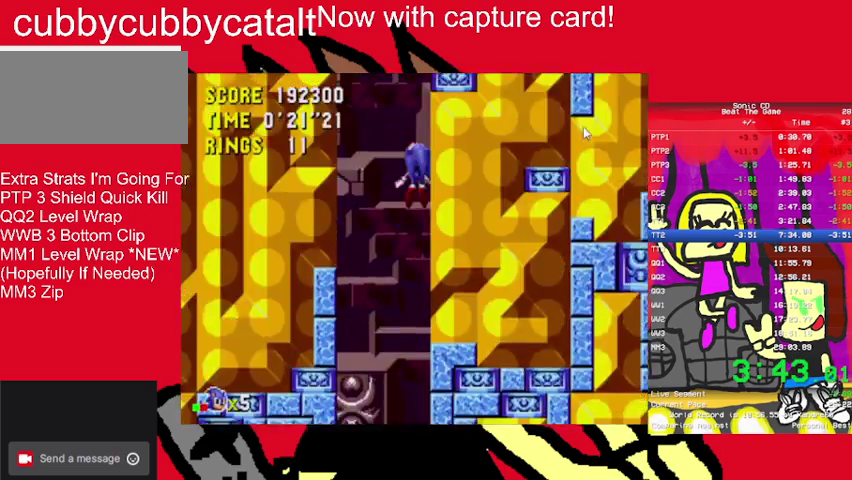
{"buttons": [], "events": []}
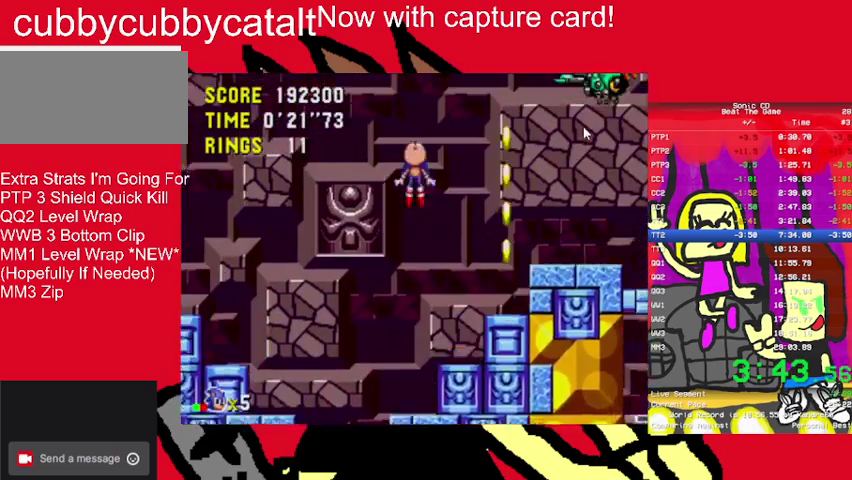
{"buttons": [], "events": []}
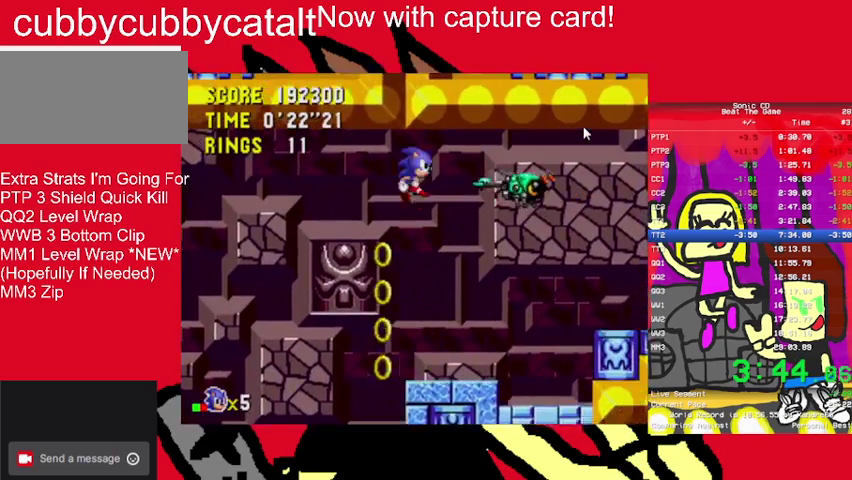
{"buttons": ["A", "B"], "events": [[500, "A", "down"], [500, "B", "down"]]}
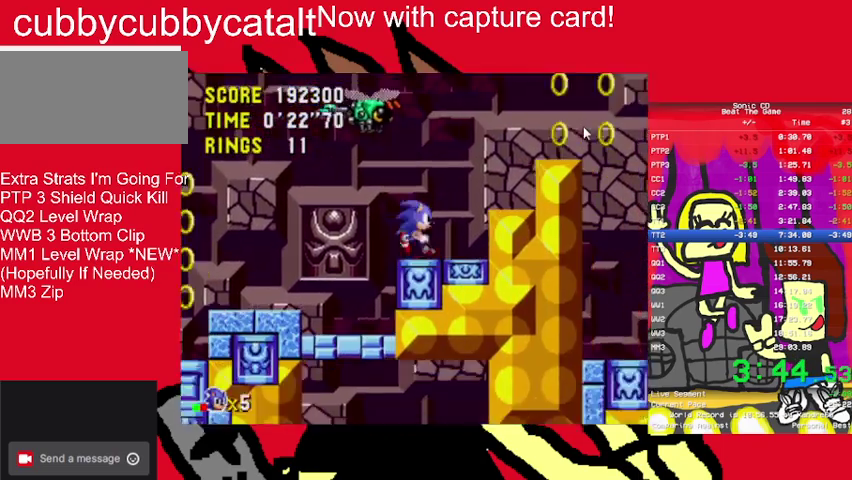
{"buttons": [], "events": [[367, "A", "up"], [367, "B", "up"]]}
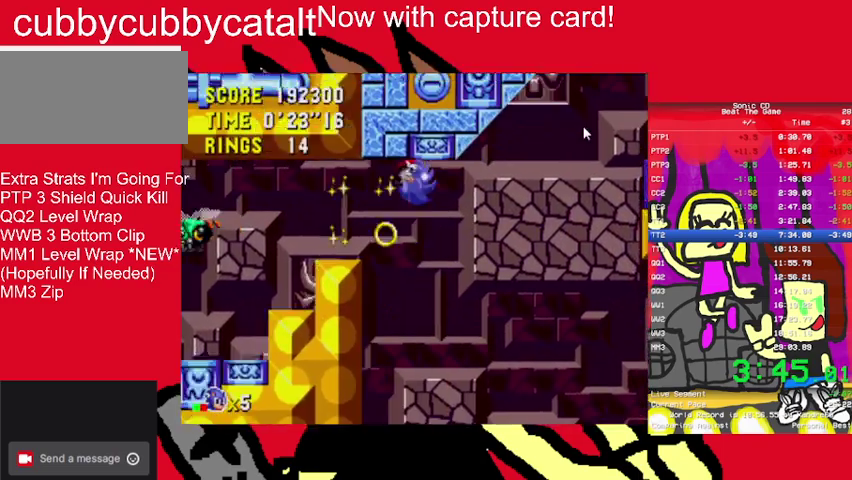
{"buttons": ["DPAD_UP", "DPAD_LEFT"], "events": [[333, "DPAD_LEFT", "down"], [333, "DPAD_UP", "down"]]}
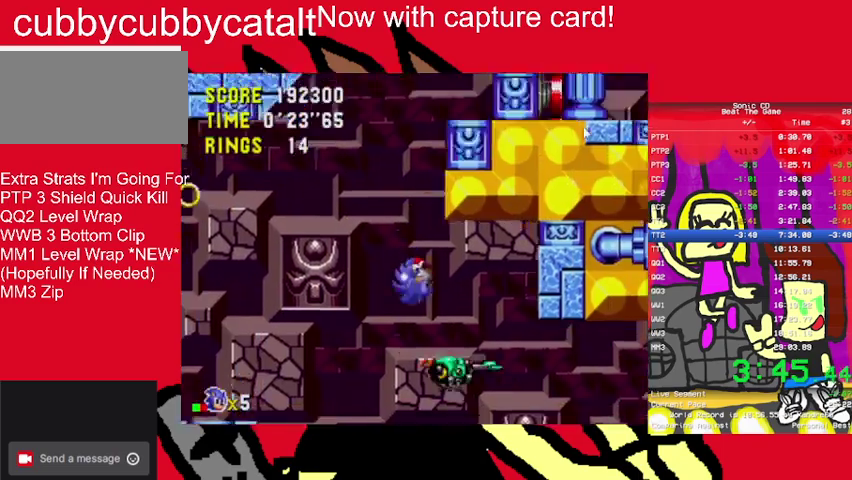
{"buttons": ["DPAD_UP", "DPAD_LEFT"], "events": []}
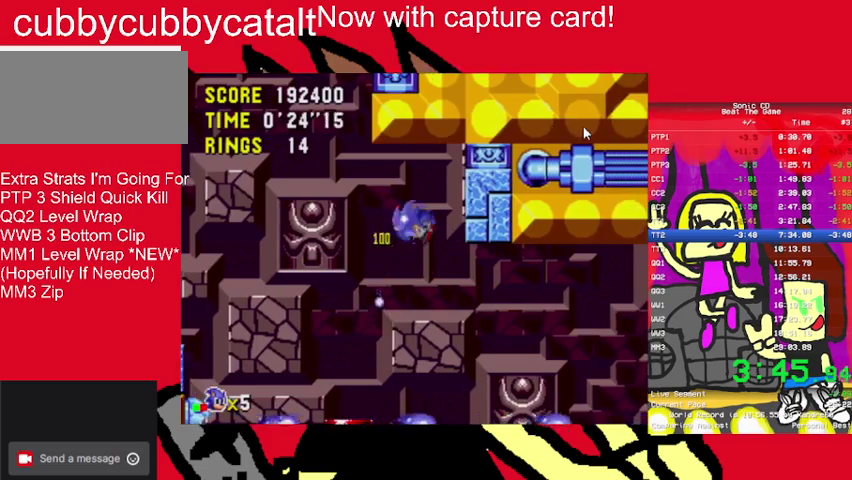
{"buttons": [], "events": [[433, "DPAD_LEFT", "up"], [467, "DPAD_UP", "up"]]}
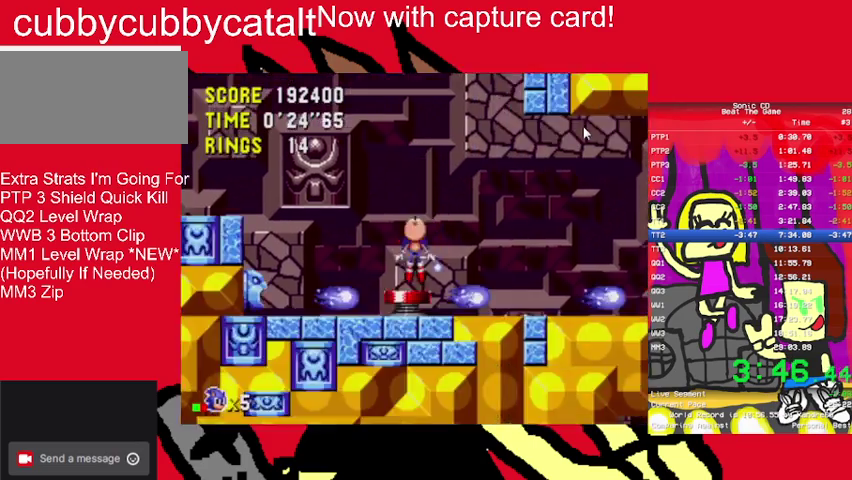
{"buttons": [], "events": []}
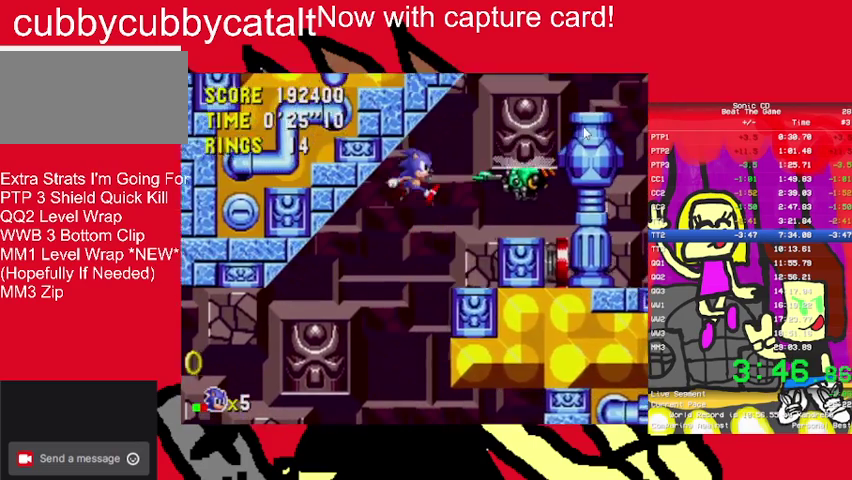
{"buttons": ["A", "B"], "events": [[400, "A", "down"], [400, "B", "down"]]}
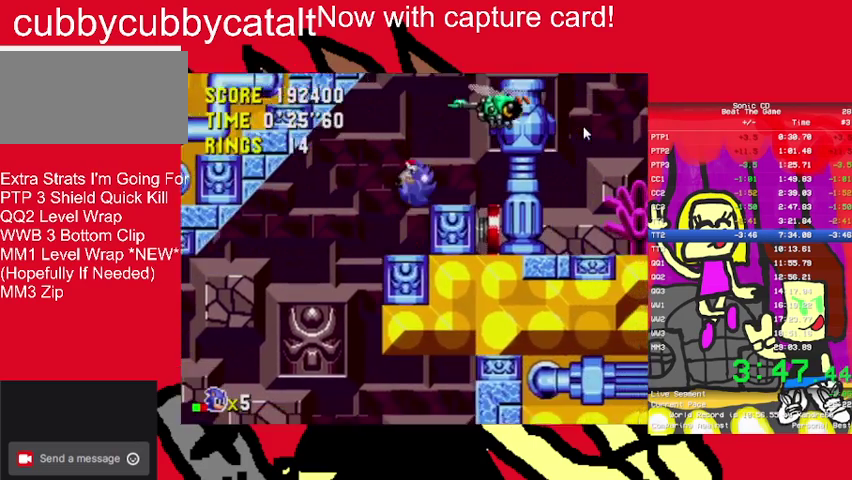
{"buttons": [], "events": [[167, "A", "up"], [167, "B", "up"]]}
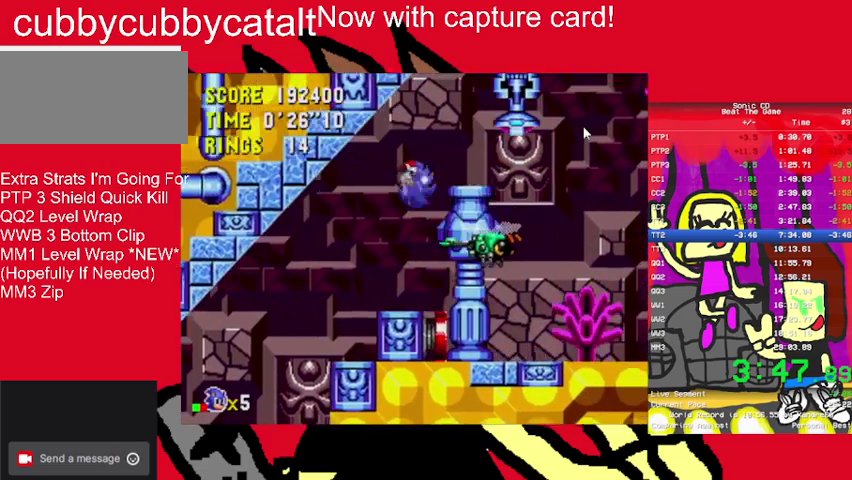
{"buttons": [], "events": []}
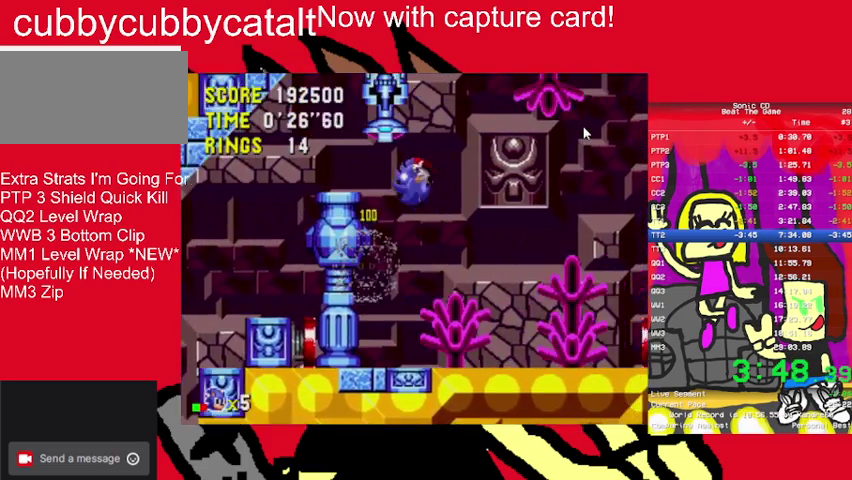
{"buttons": [], "events": []}
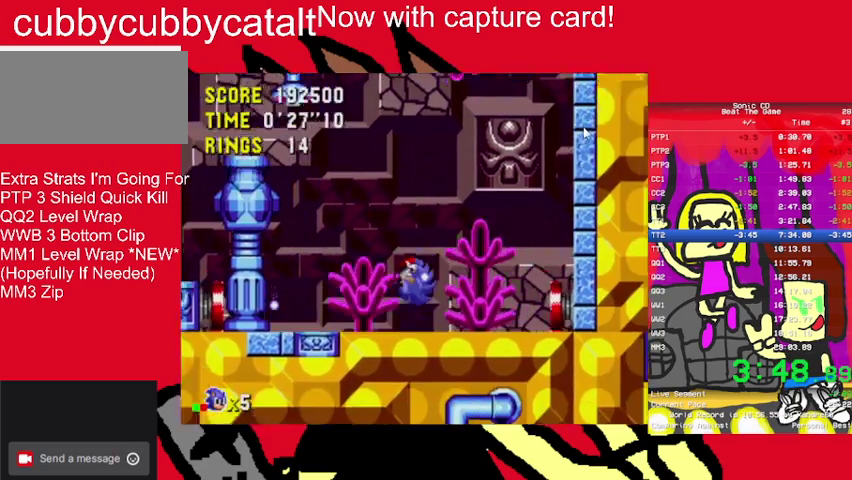
{"buttons": [], "events": [[133, "B", "down"], [200, "A", "down"], [400, "A", "up"], [400, "B", "up"]]}
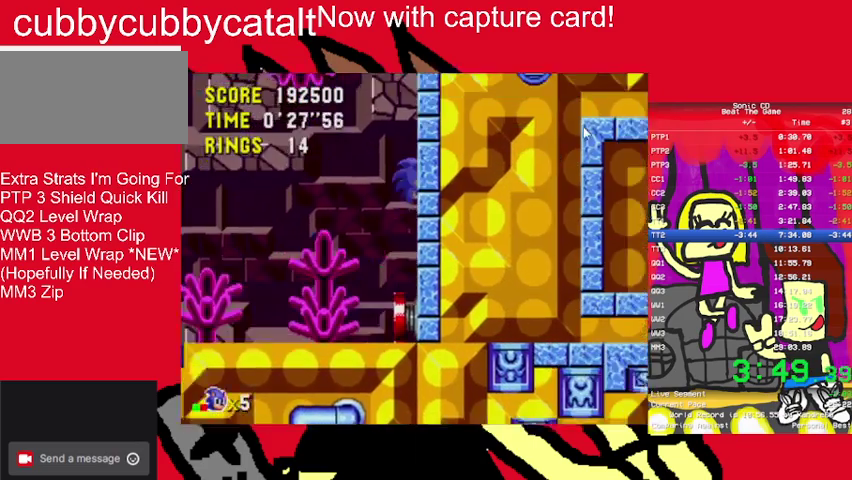
{"buttons": ["DPAD_LEFT"], "events": [[500, "DPAD_LEFT", "down"]]}
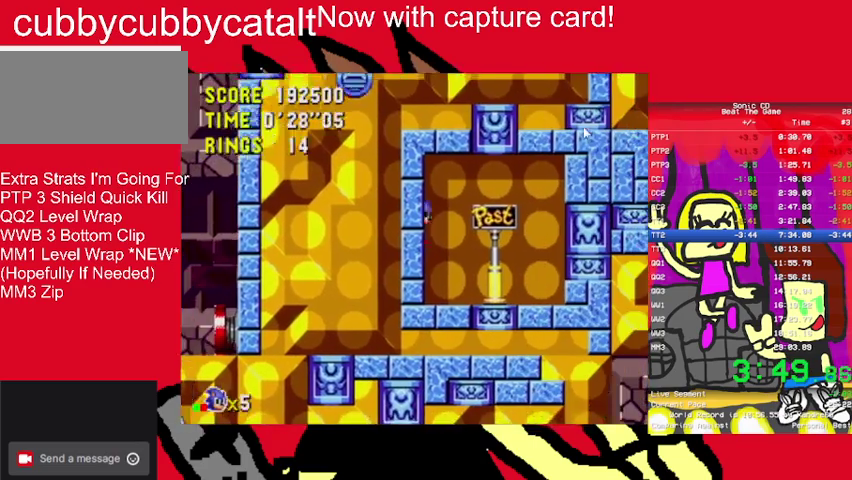
{"buttons": [], "events": [[133, "DPAD_LEFT", "up"]]}
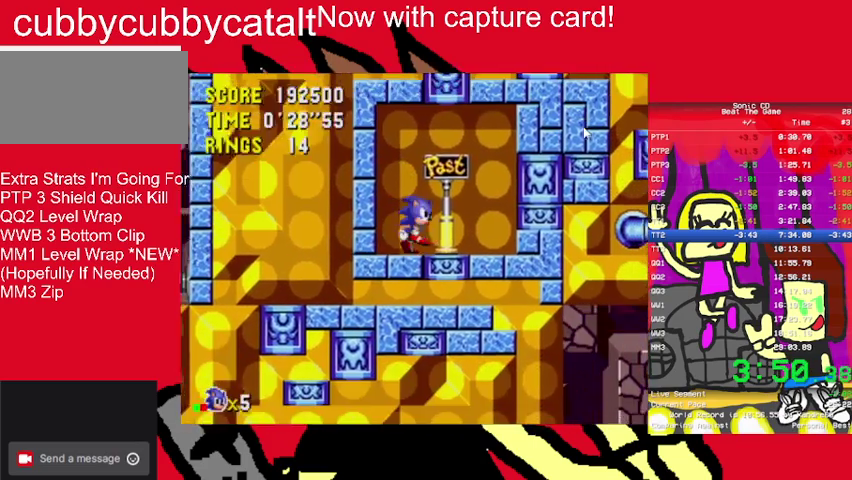
{"buttons": [], "events": [[267, "DPAD_LEFT", "down"], [367, "DPAD_LEFT", "up"], [367, "DPAD_UP", "down"], [433, "DPAD_UP", "up"]]}